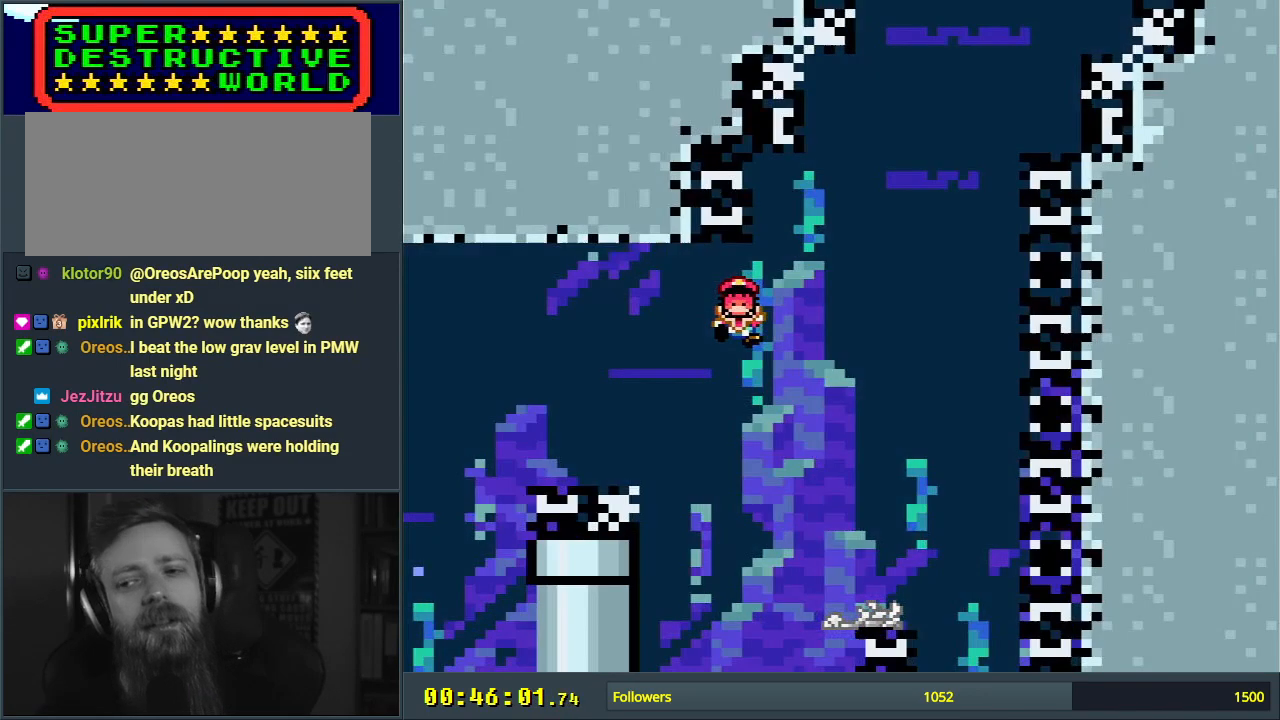
Gameplay with a controller (Nintendo layout); each line is a JSON object with the inputs held at the frame after it. "events" lists button and stick changes between this image and that frame as [ms after this image, input, new state], when the widget could be followed in between. Not read: L3 R3.
{"buttons": [], "events": [[133, "A", "up"]]}
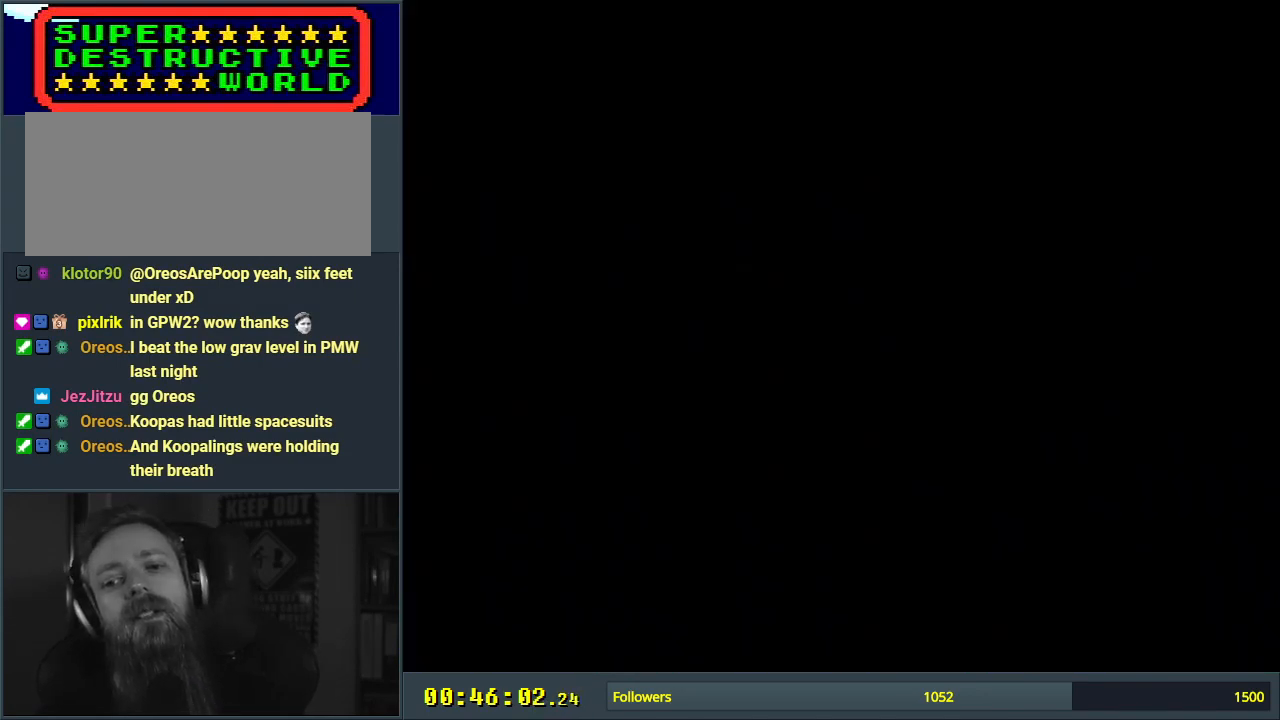
{"buttons": ["B", "Y"], "events": [[333, "B", "down"], [333, "Y", "down"]]}
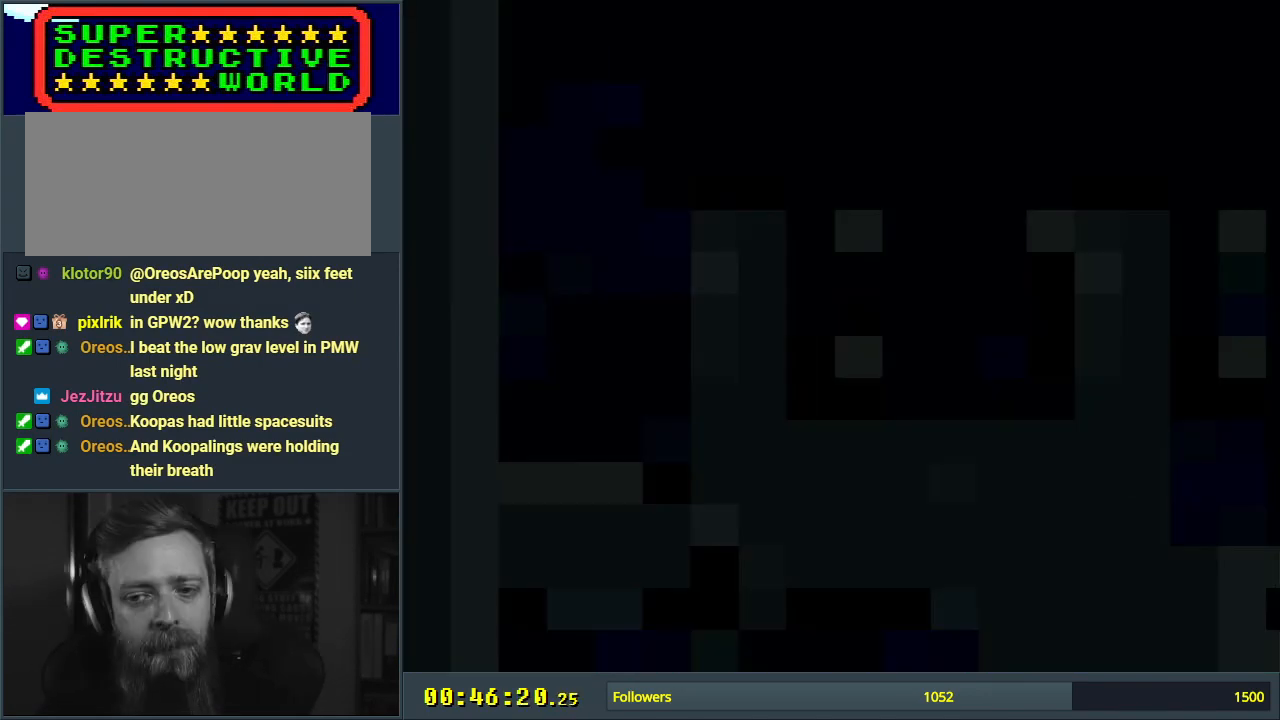
{"buttons": ["B", "Y"], "events": []}
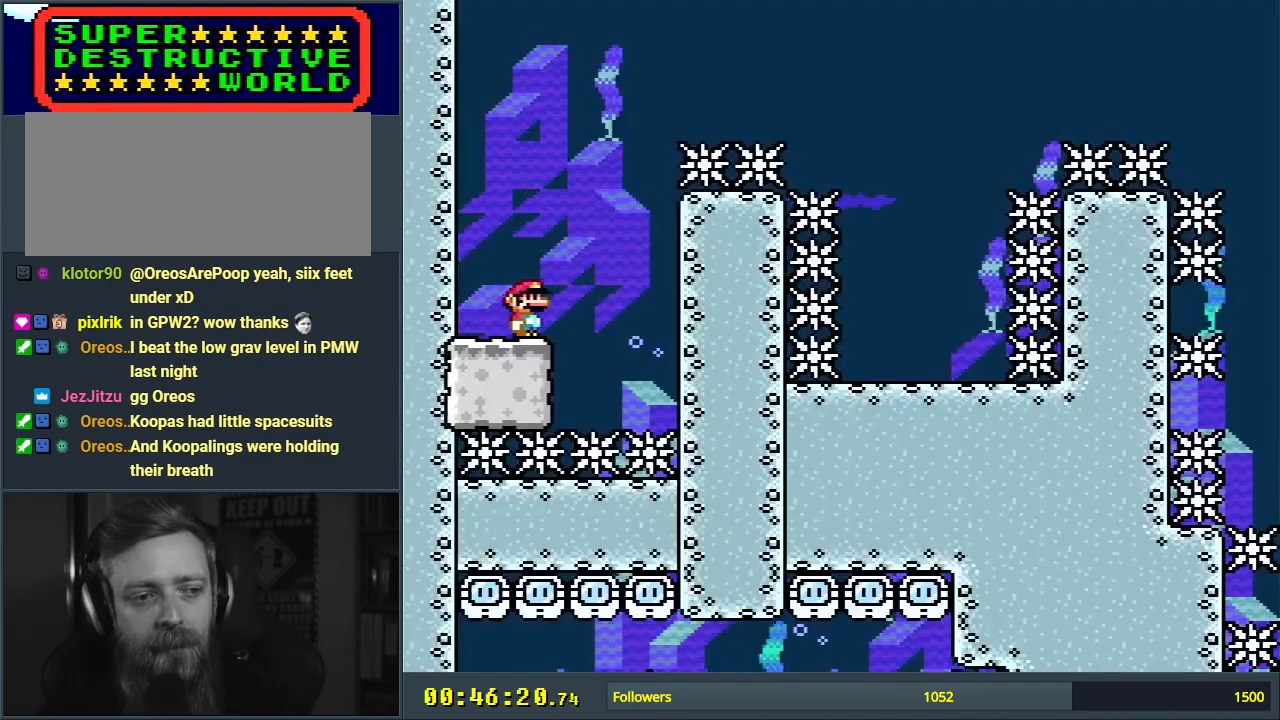
{"buttons": ["B", "Y", "DPAD_RIGHT"], "events": [[233, "B", "up"], [317, "DPAD_RIGHT", "down"], [400, "B", "down"]]}
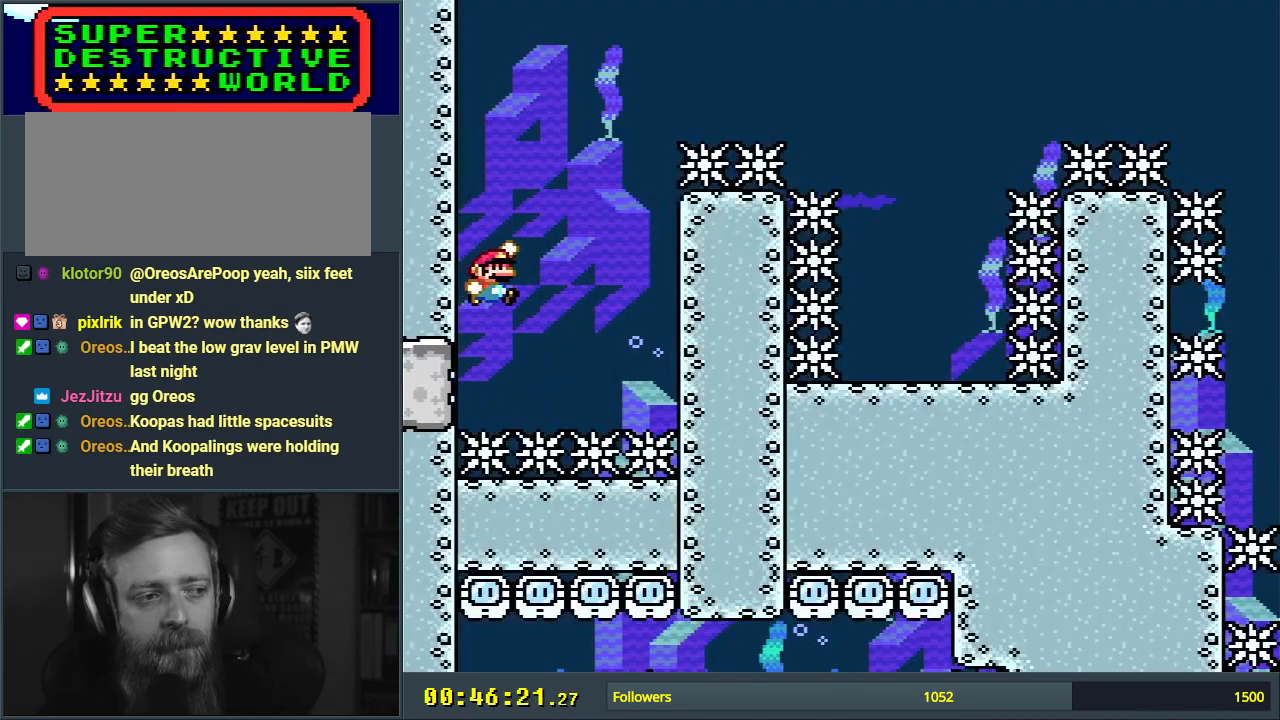
{"buttons": ["B", "Y", "DPAD_RIGHT"], "events": [[67, "DPAD_RIGHT", "up"], [417, "DPAD_RIGHT", "down"]]}
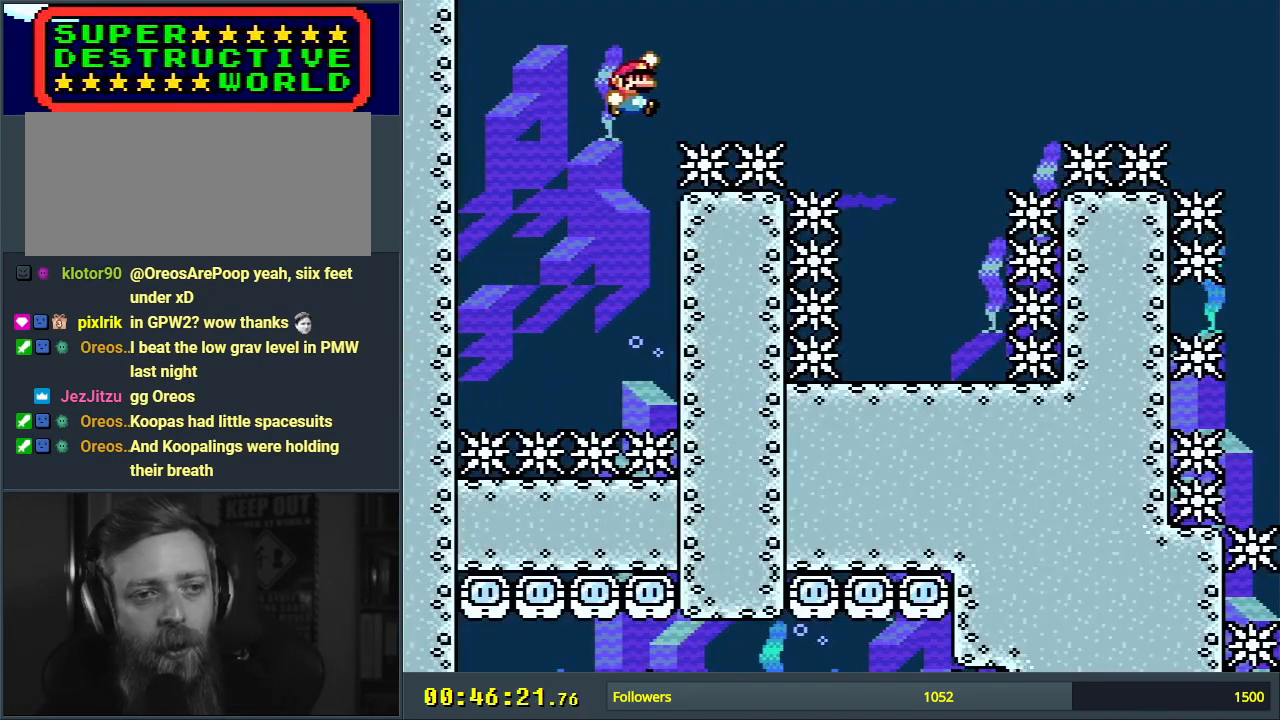
{"buttons": ["B", "Y"], "events": [[333, "DPAD_RIGHT", "up"]]}
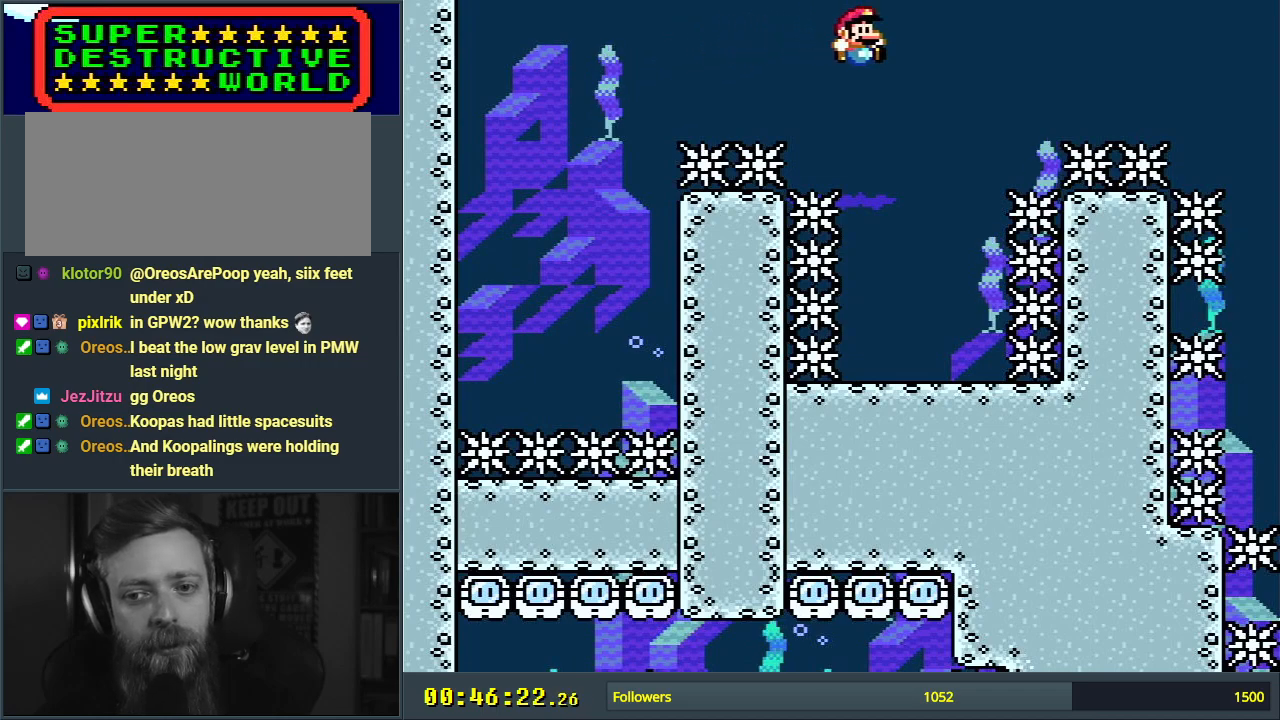
{"buttons": ["Y"], "events": [[67, "DPAD_LEFT", "down"], [133, "B", "up"], [200, "DPAD_LEFT", "up"]]}
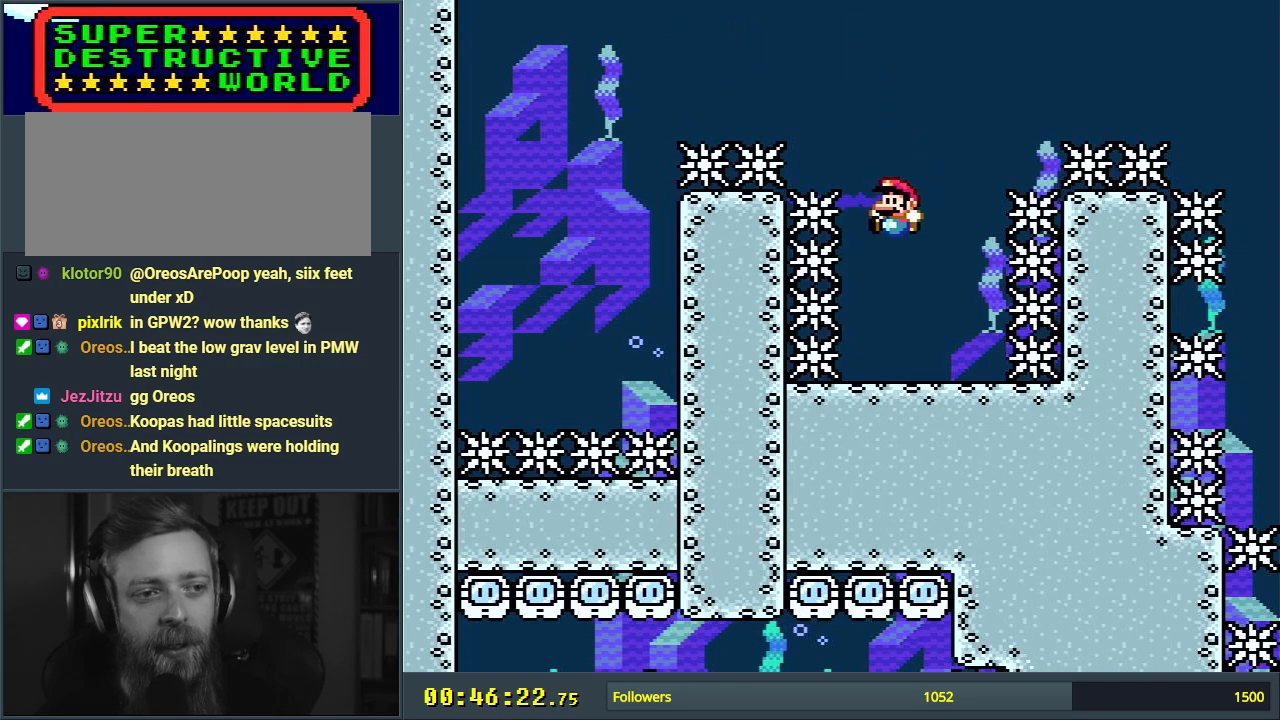
{"buttons": ["Y", "DPAD_RIGHT"], "events": [[433, "DPAD_RIGHT", "down"]]}
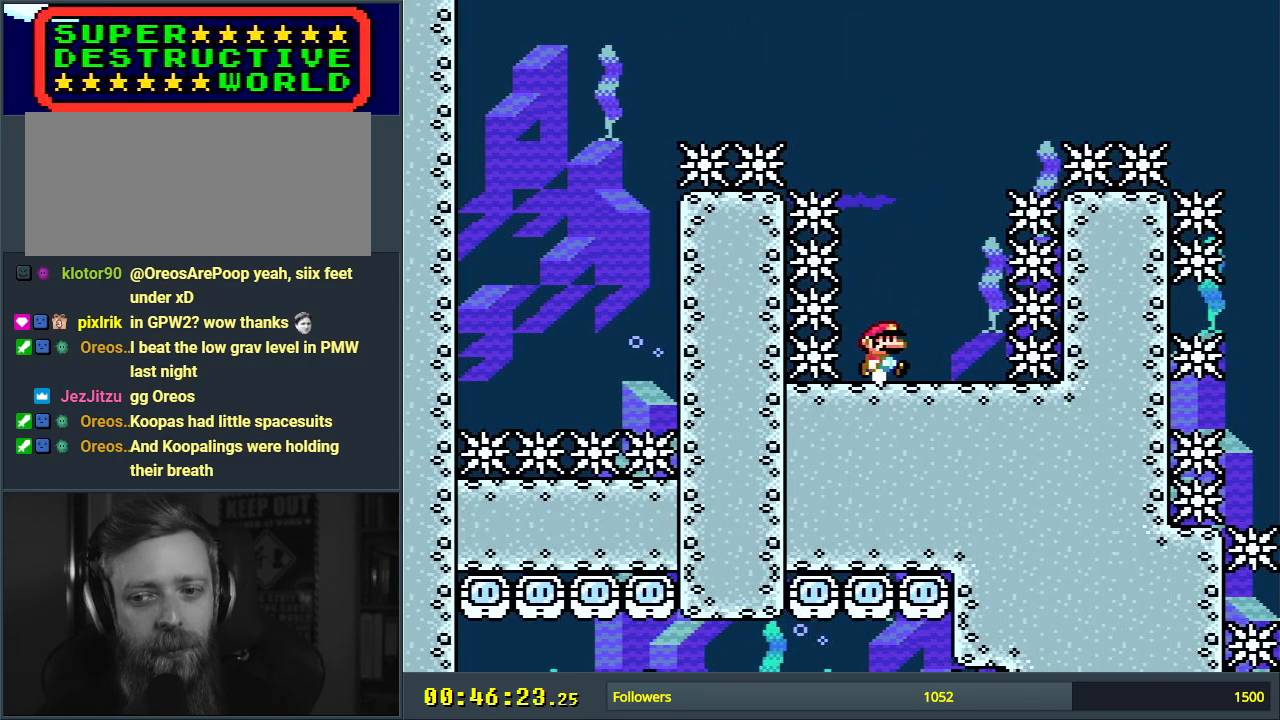
{"buttons": ["B", "Y", "DPAD_RIGHT"], "events": [[83, "B", "down"], [133, "DPAD_RIGHT", "up"], [150, "DPAD_LEFT", "down"], [283, "DPAD_LEFT", "up"], [300, "DPAD_UP", "down"], [317, "DPAD_UP", "up"], [350, "DPAD_RIGHT", "down"]]}
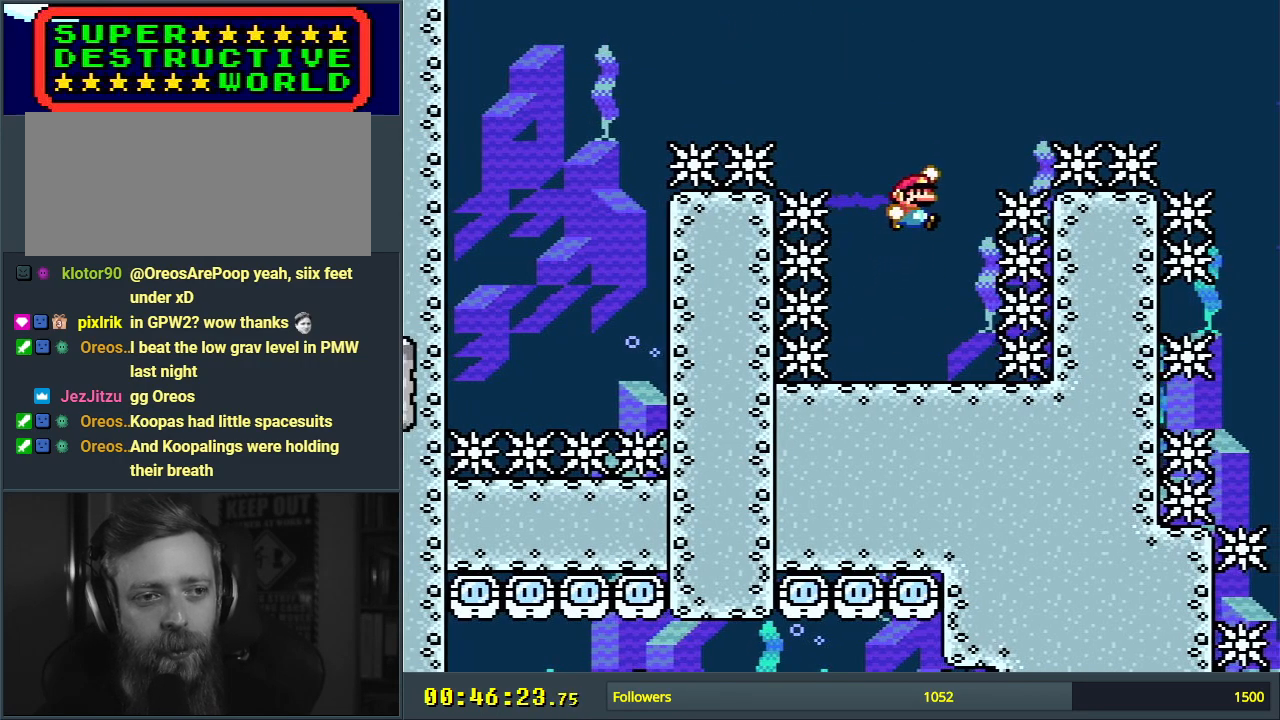
{"buttons": ["B", "Y", "DPAD_RIGHT"], "events": []}
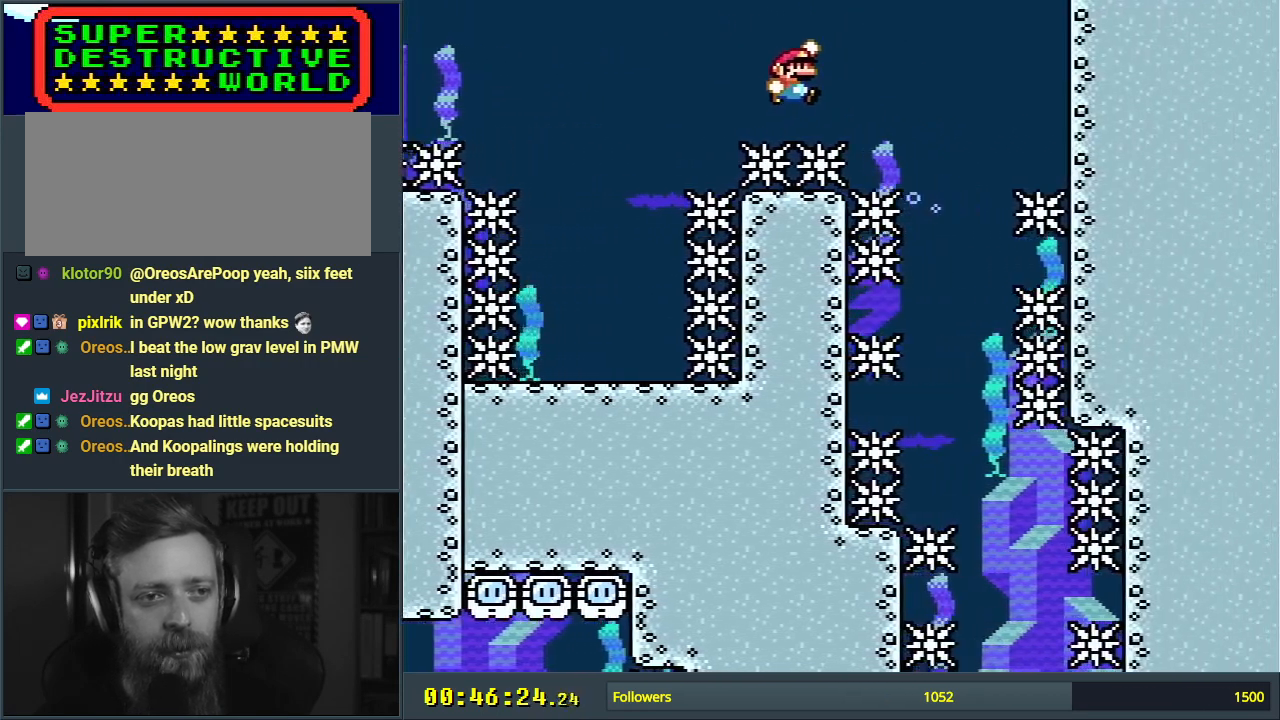
{"buttons": ["B", "Y"], "events": [[117, "DPAD_RIGHT", "up"], [283, "DPAD_LEFT", "down"], [417, "DPAD_LEFT", "up"]]}
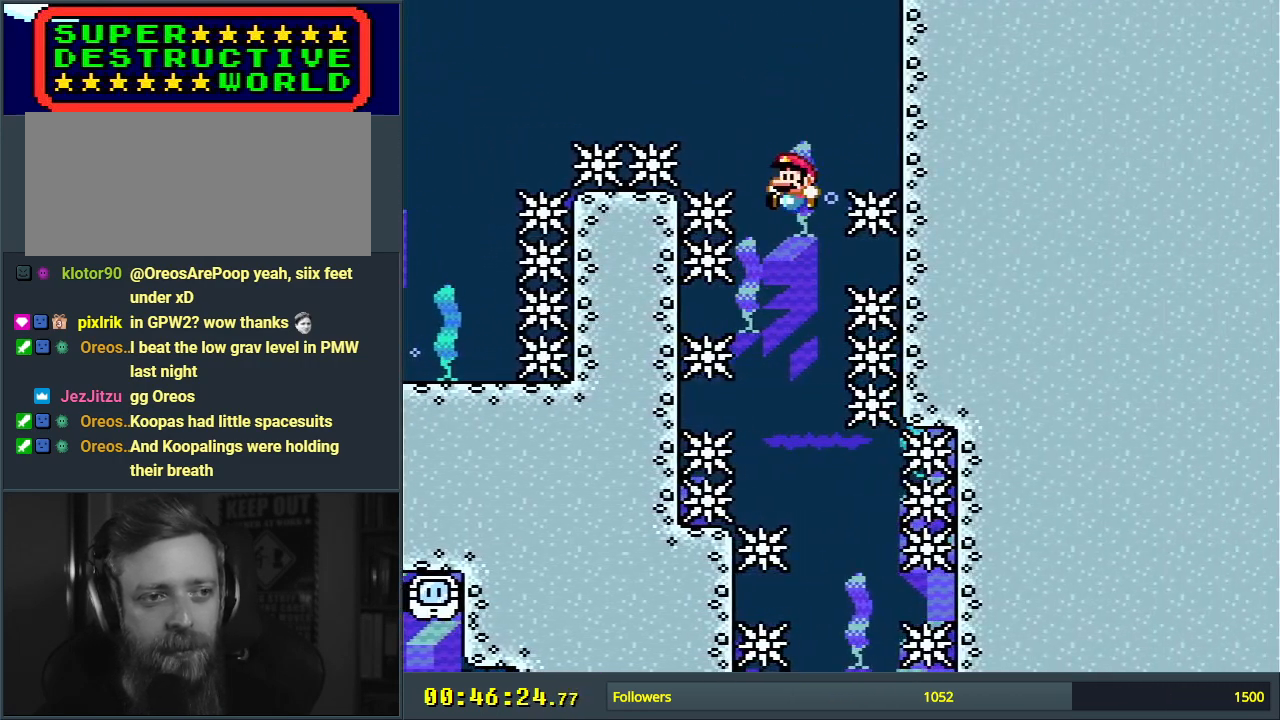
{"buttons": ["B", "Y"], "events": []}
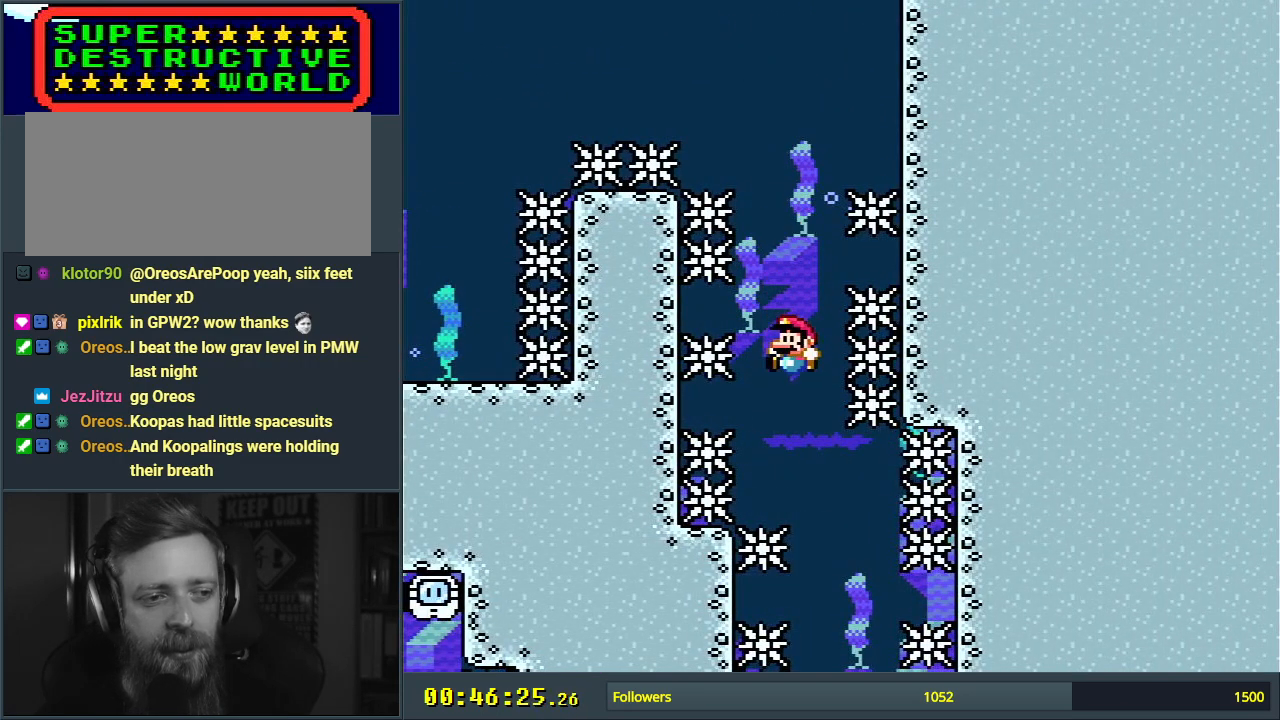
{"buttons": ["B", "Y"], "events": [[133, "DPAD_RIGHT", "down"], [250, "DPAD_RIGHT", "up"]]}
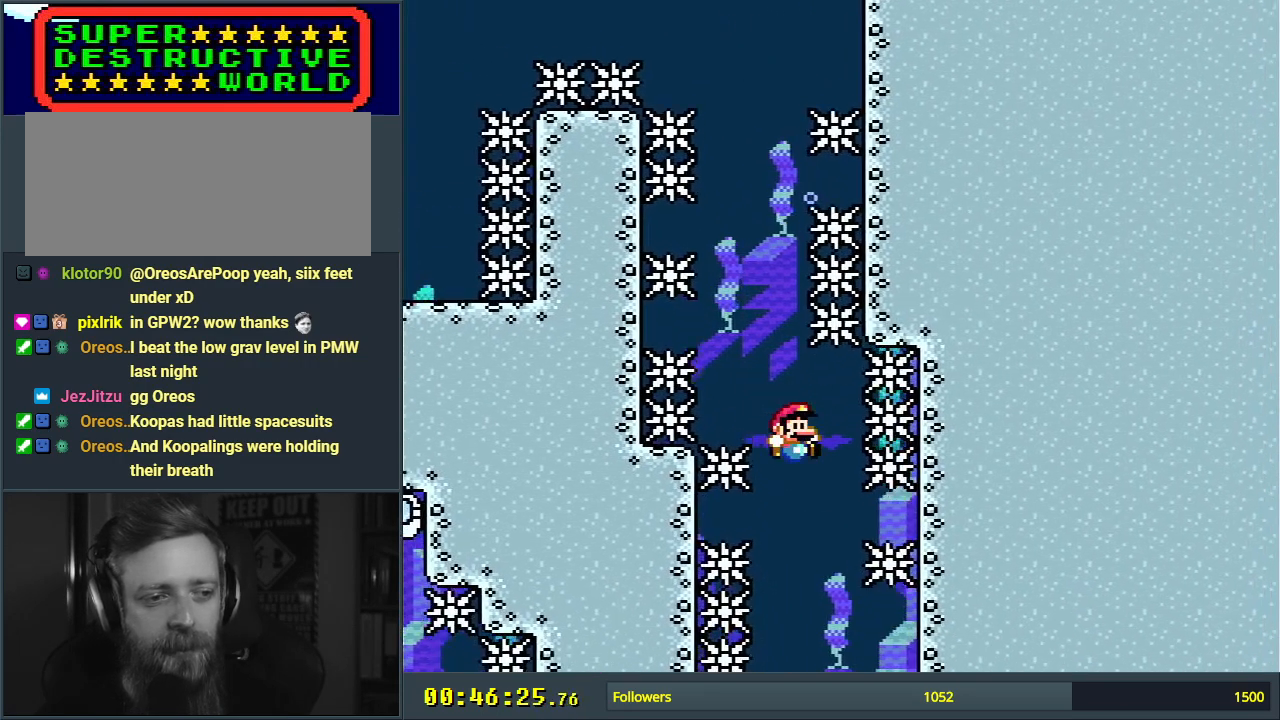
{"buttons": ["B", "Y"], "events": [[167, "DPAD_LEFT", "down"], [250, "DPAD_LEFT", "up"]]}
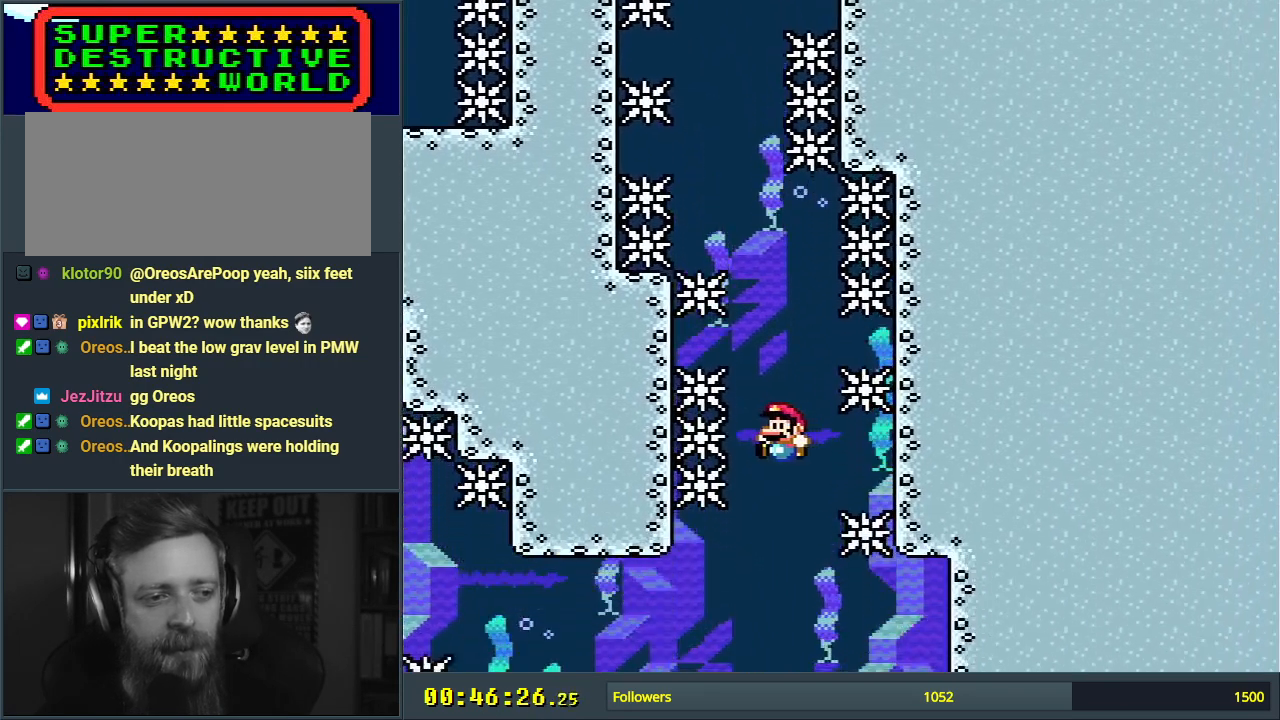
{"buttons": ["B", "Y", "DPAD_LEFT"], "events": [[133, "DPAD_RIGHT", "down"], [183, "DPAD_RIGHT", "up"], [450, "DPAD_LEFT", "down"]]}
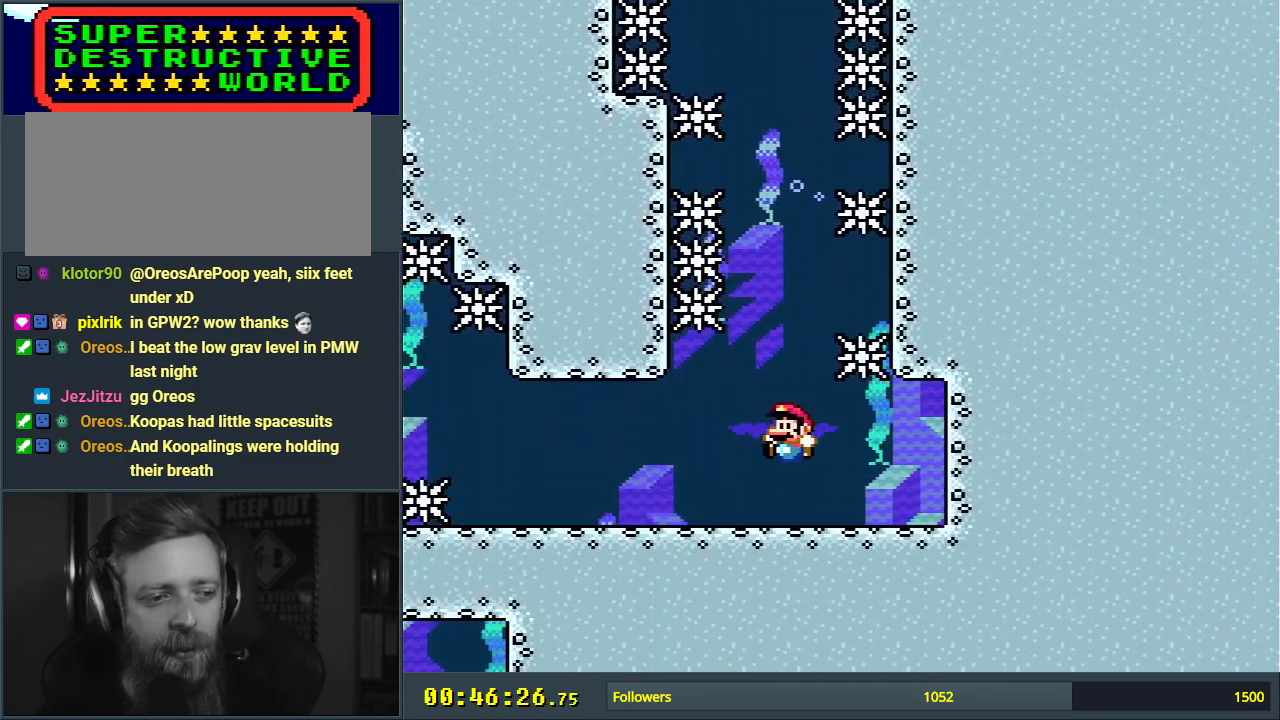
{"buttons": ["X", "DPAD_LEFT"], "events": [[33, "B", "up"], [183, "Y", "up"], [233, "X", "down"]]}
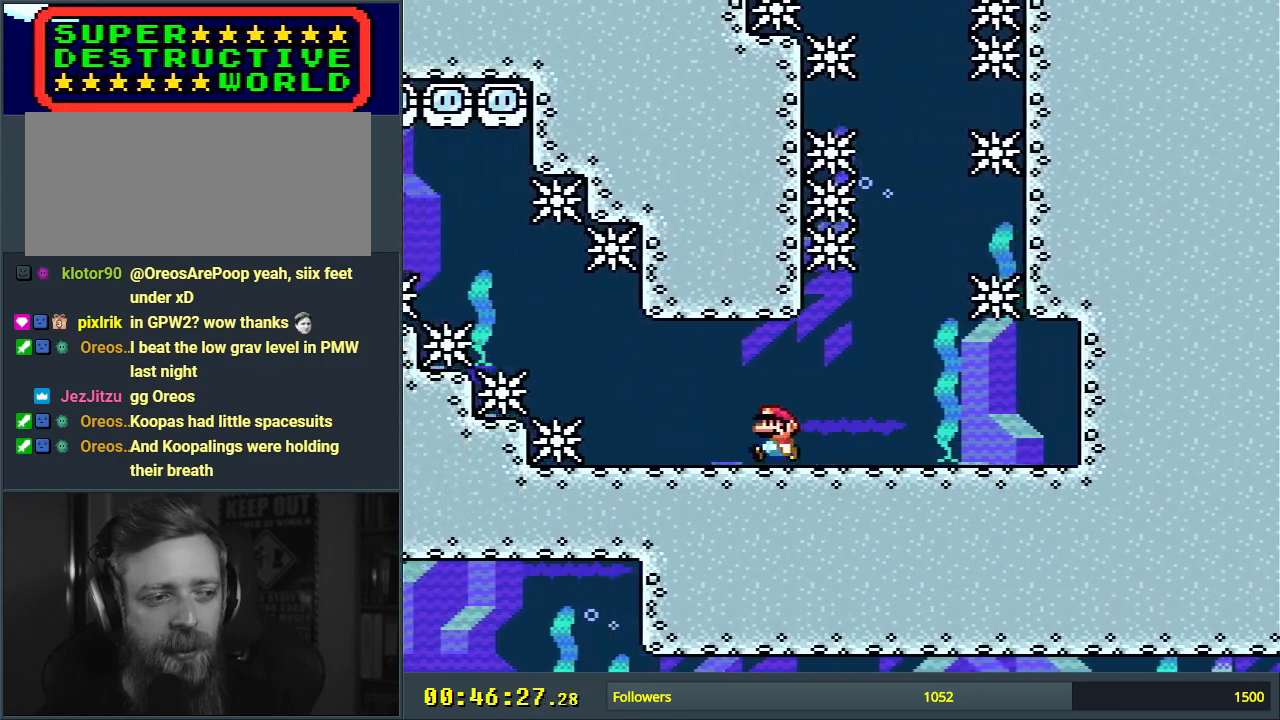
{"buttons": ["A", "X", "DPAD_LEFT"], "events": [[167, "A", "down"]]}
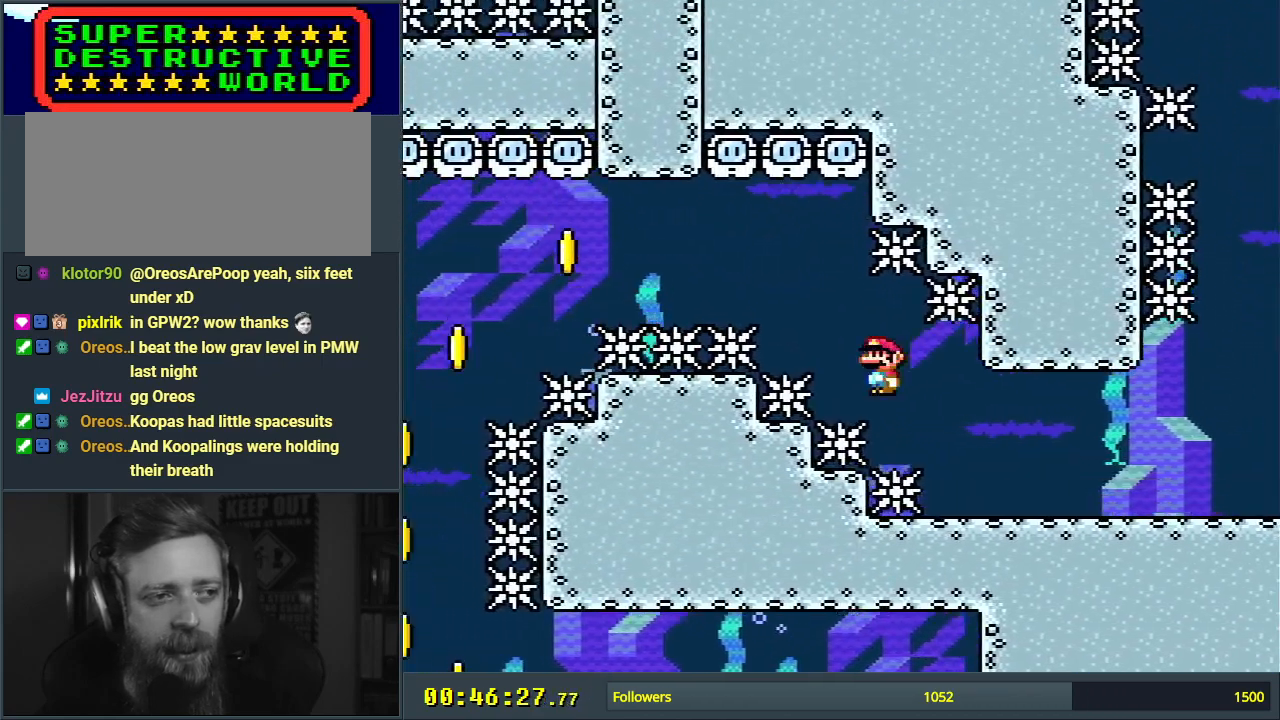
{"buttons": ["A", "X", "DPAD_LEFT"], "events": []}
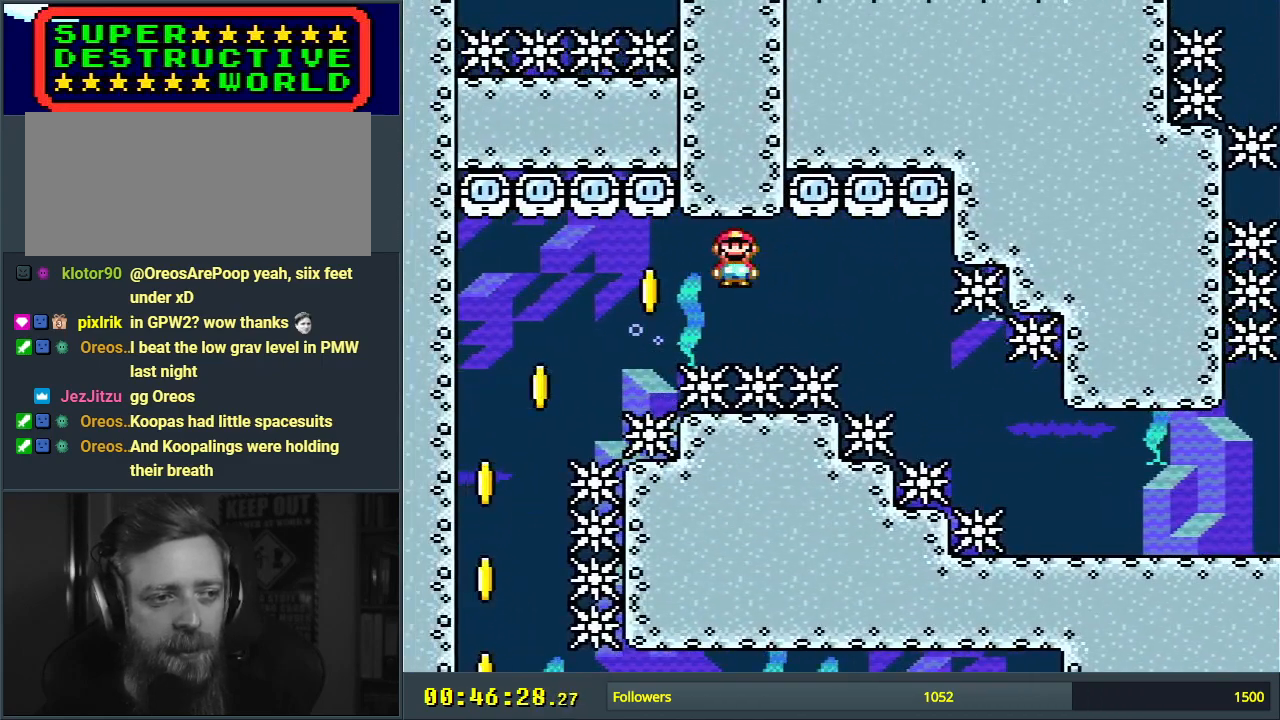
{"buttons": ["A", "X"], "events": [[267, "DPAD_LEFT", "up"]]}
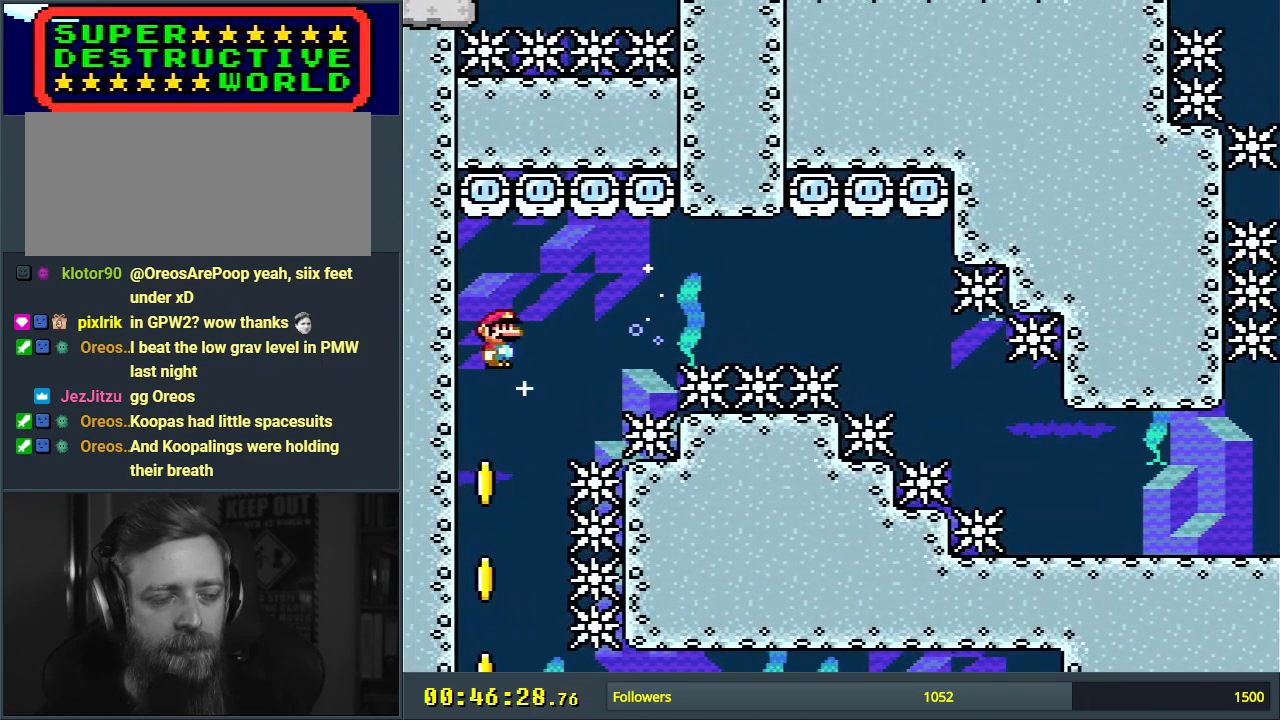
{"buttons": ["A", "X"], "events": []}
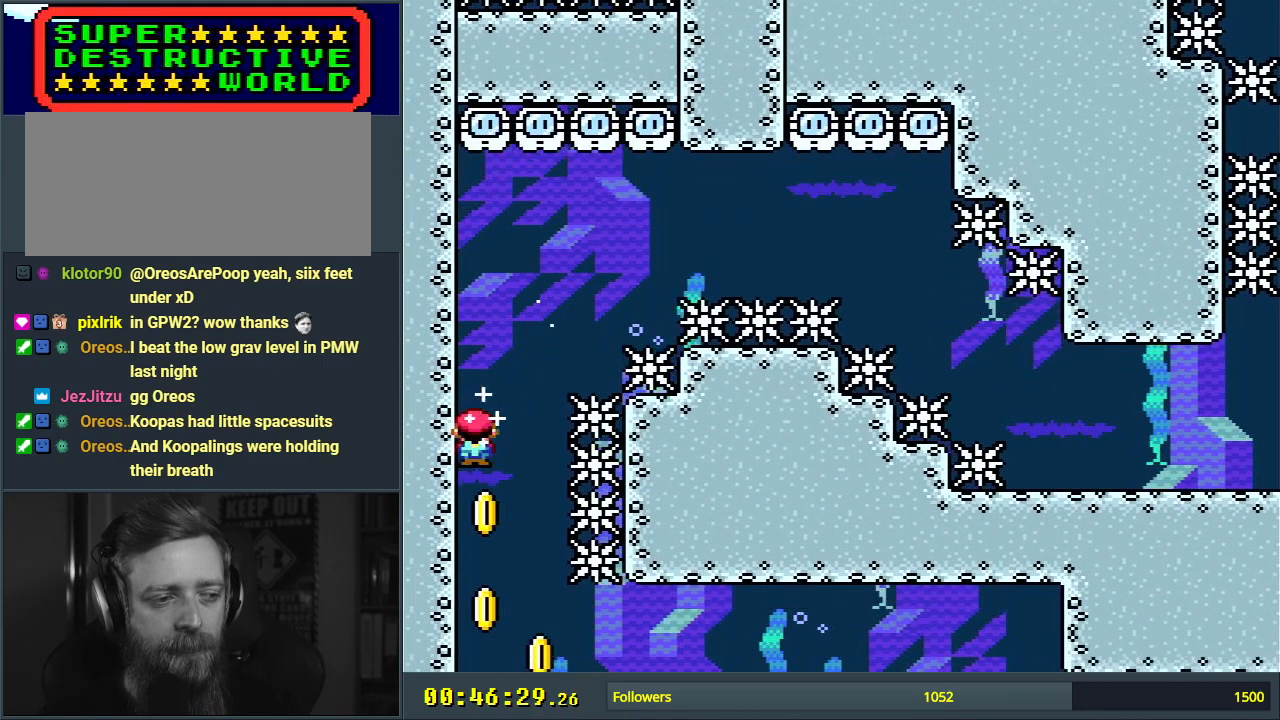
{"buttons": ["A", "X"], "events": [[150, "DPAD_RIGHT", "down"], [250, "DPAD_RIGHT", "up"], [333, "DPAD_RIGHT", "down"], [450, "DPAD_RIGHT", "up"]]}
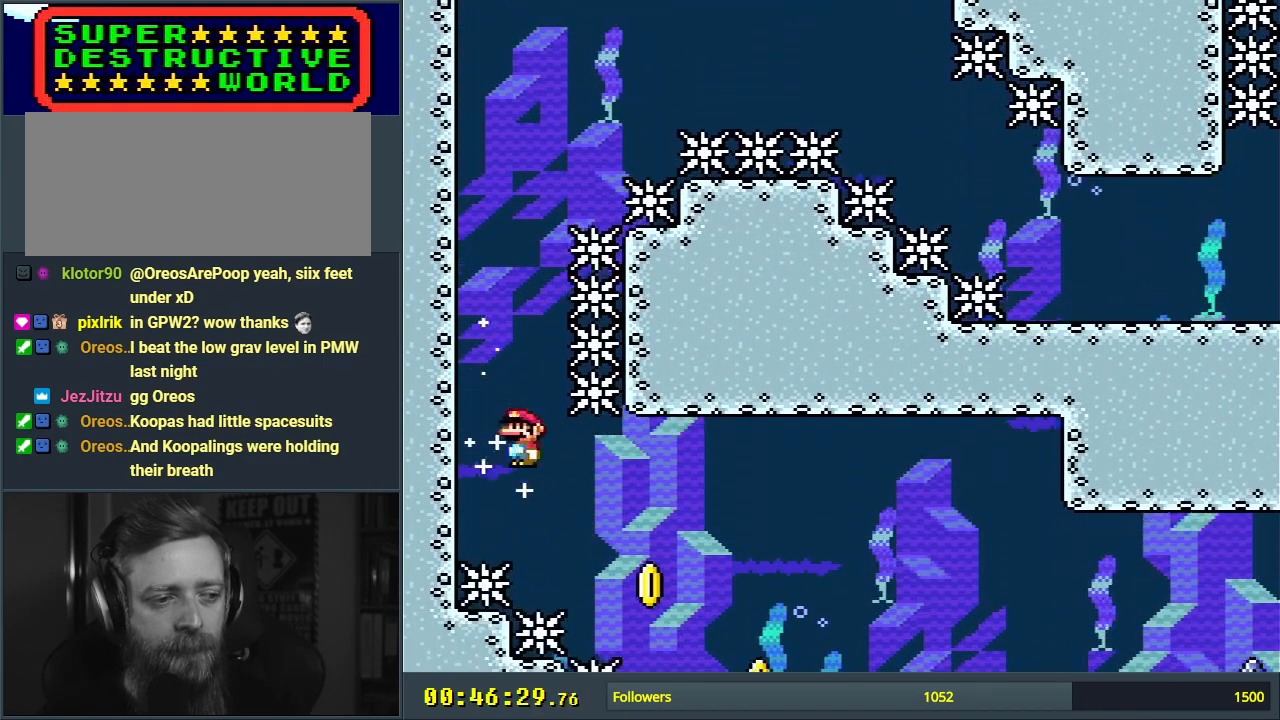
{"buttons": ["A", "X", "DPAD_RIGHT"], "events": [[33, "DPAD_RIGHT", "down"], [150, "DPAD_RIGHT", "up"], [483, "DPAD_RIGHT", "down"]]}
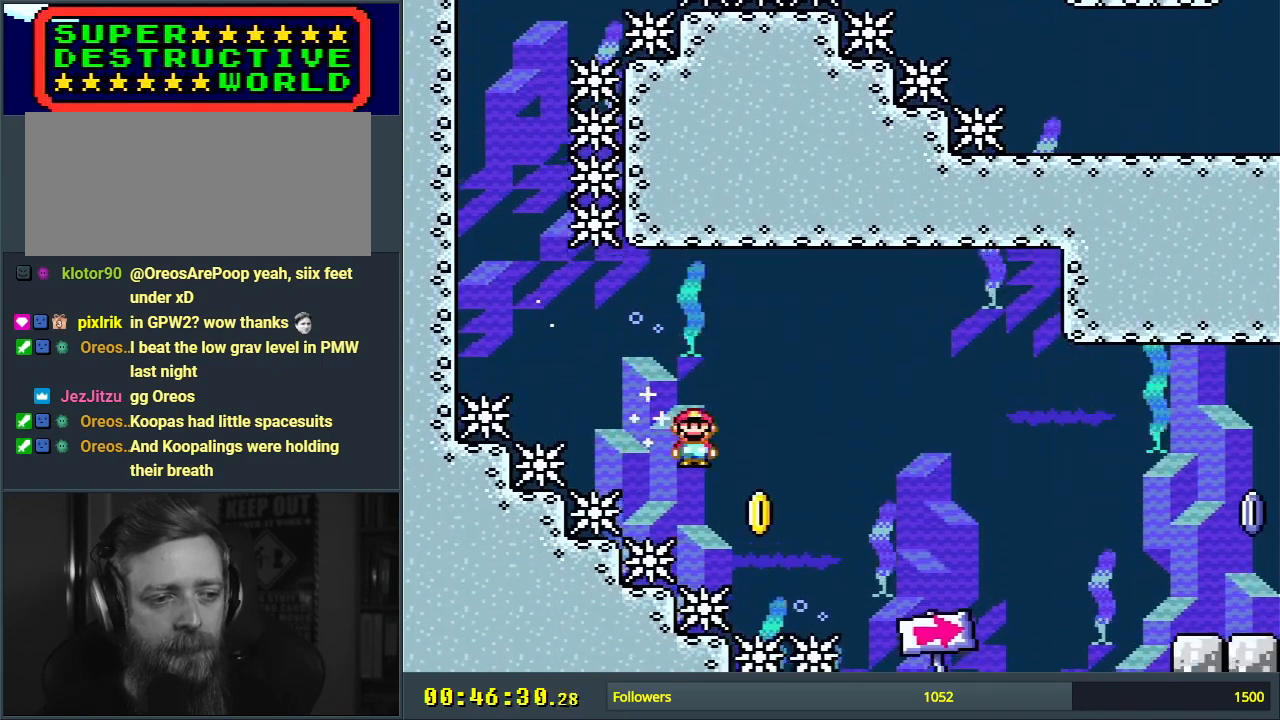
{"buttons": ["X", "DPAD_RIGHT"], "events": [[133, "DPAD_RIGHT", "up"], [283, "DPAD_RIGHT", "down"], [400, "A", "up"]]}
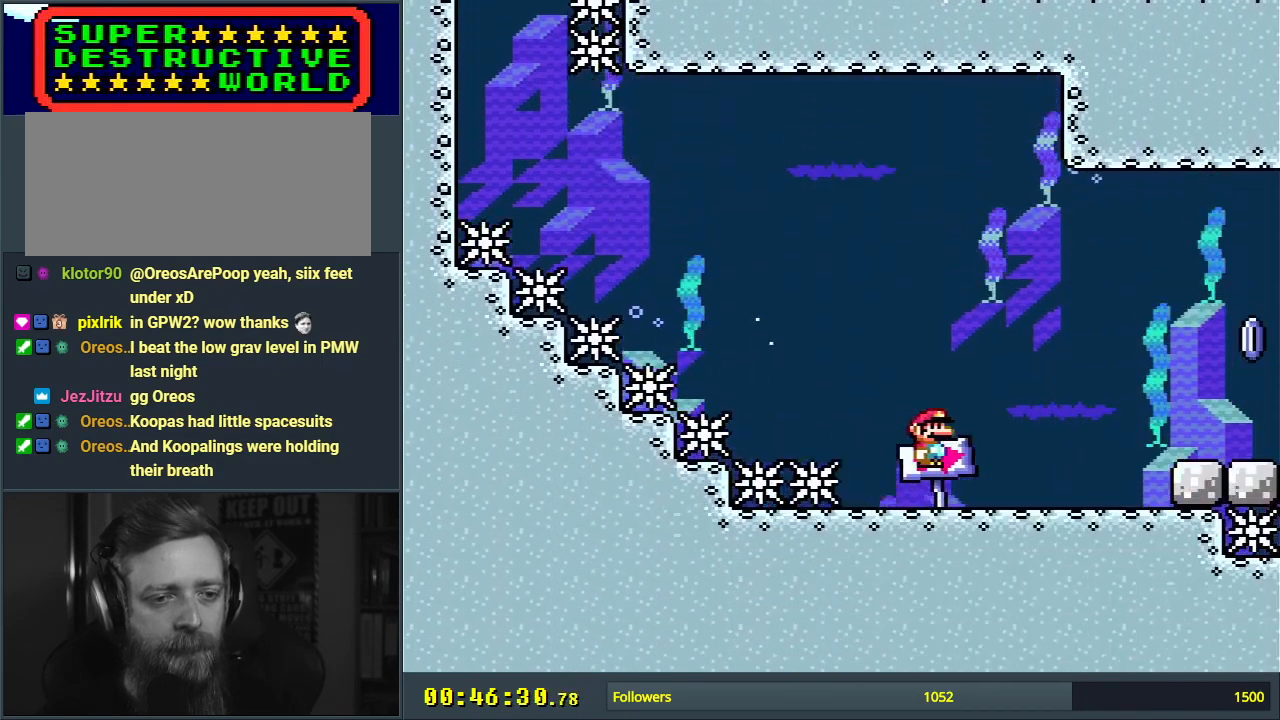
{"buttons": ["X"], "events": [[183, "A", "down"], [283, "A", "up"], [317, "DPAD_RIGHT", "up"]]}
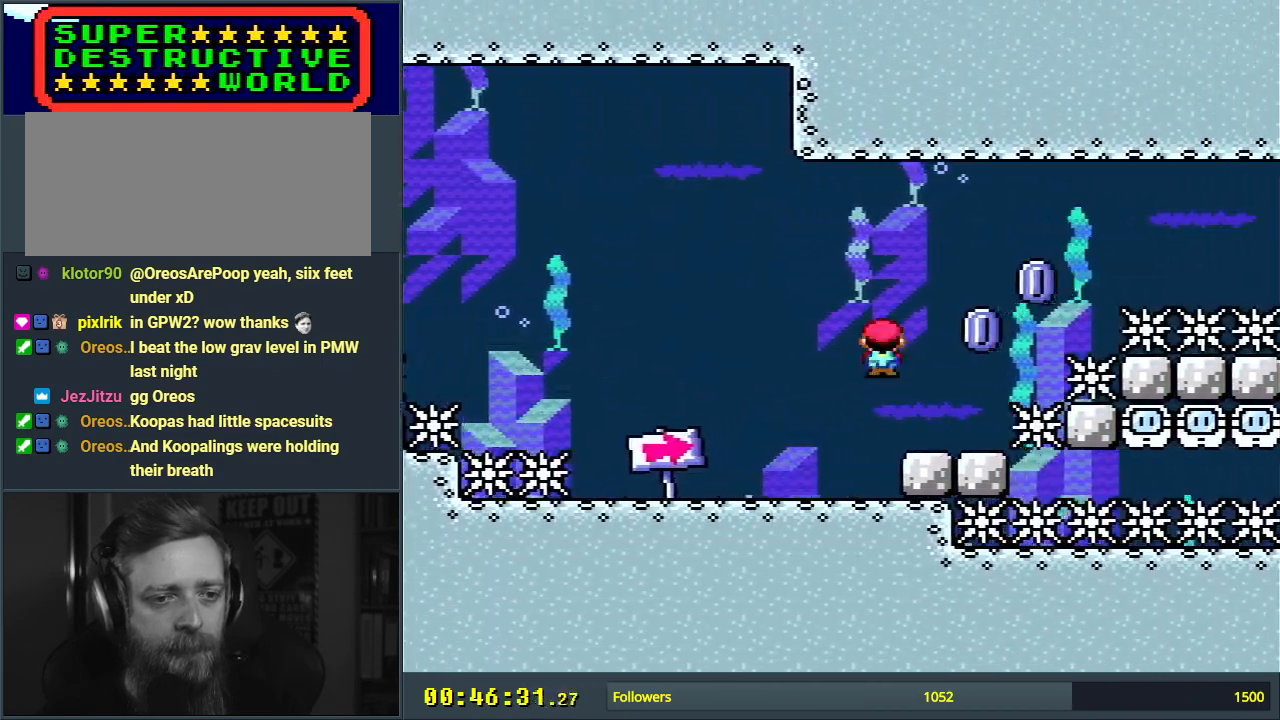
{"buttons": ["X"], "events": [[50, "DPAD_LEFT", "down"], [250, "DPAD_LEFT", "up"]]}
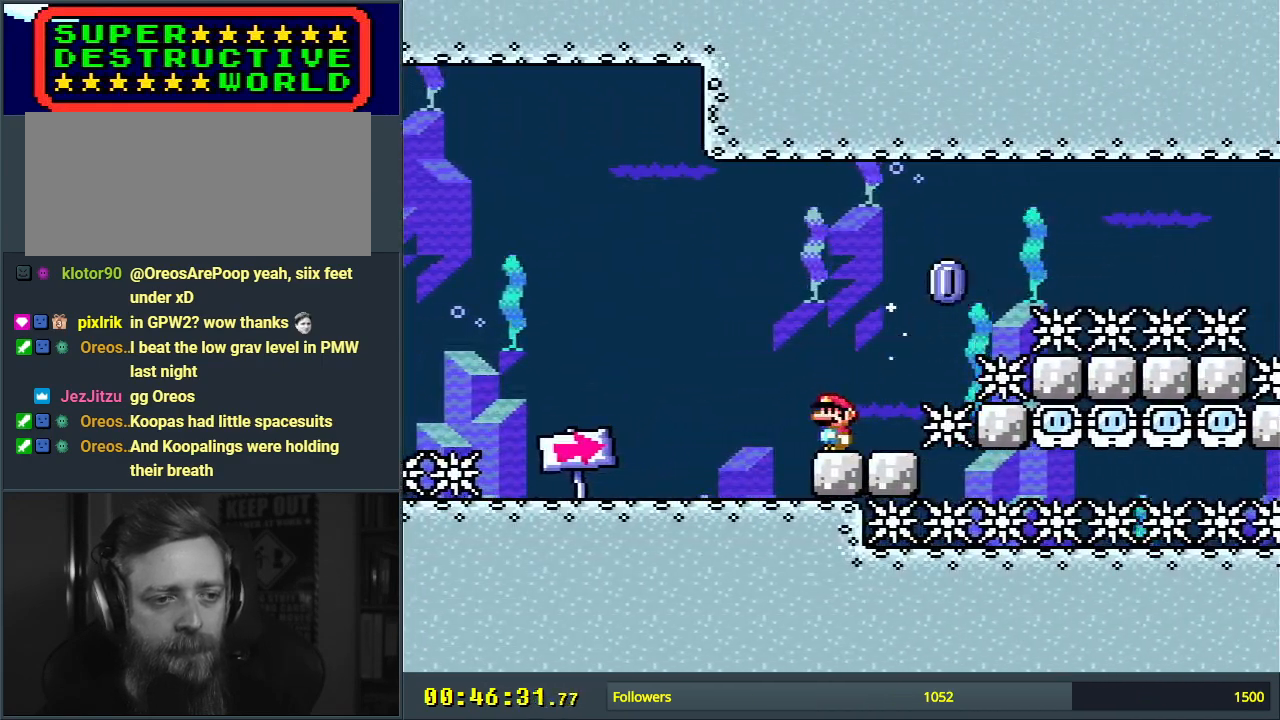
{"buttons": ["X"], "events": [[267, "DPAD_LEFT", "down"], [283, "DPAD_LEFT", "up"]]}
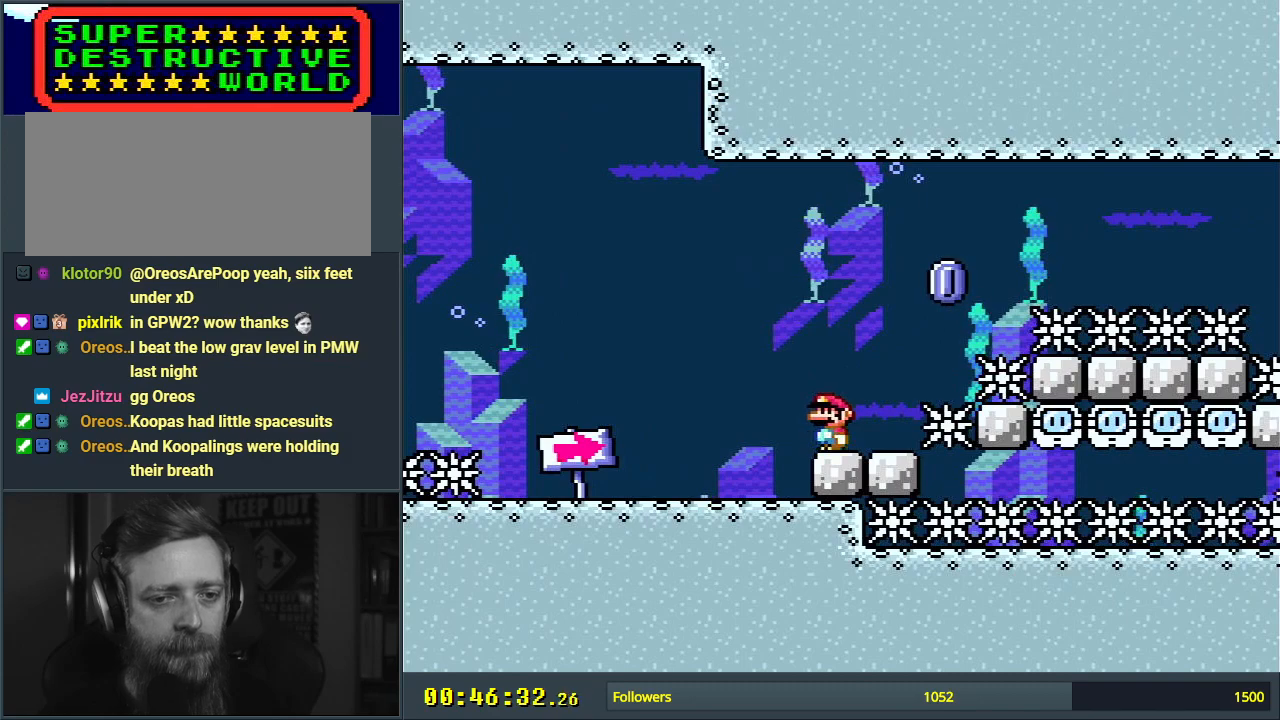
{"buttons": ["X"], "events": []}